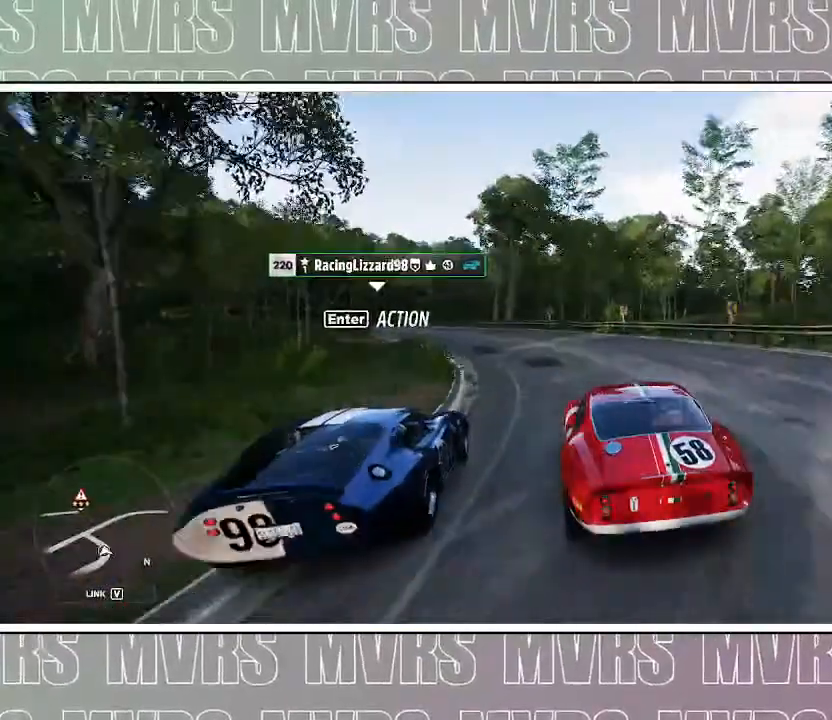
Gameplay with a controller (PlayStation layout); each line is a JSON object with the inputs held at the frame after it (dt_ms = milliseconds from this image to that frame). "events" lists button and stick changes between this image and that frame as [ms after this image, input, new state], when the widget could be followed in between. Not read: L2.
{"dt_ms": 500, "buttons": ["R2"], "left_stick": "left", "right_stick": "center", "events": [[333, "left_stick", "center"], [433, "left_stick", "left"]]}
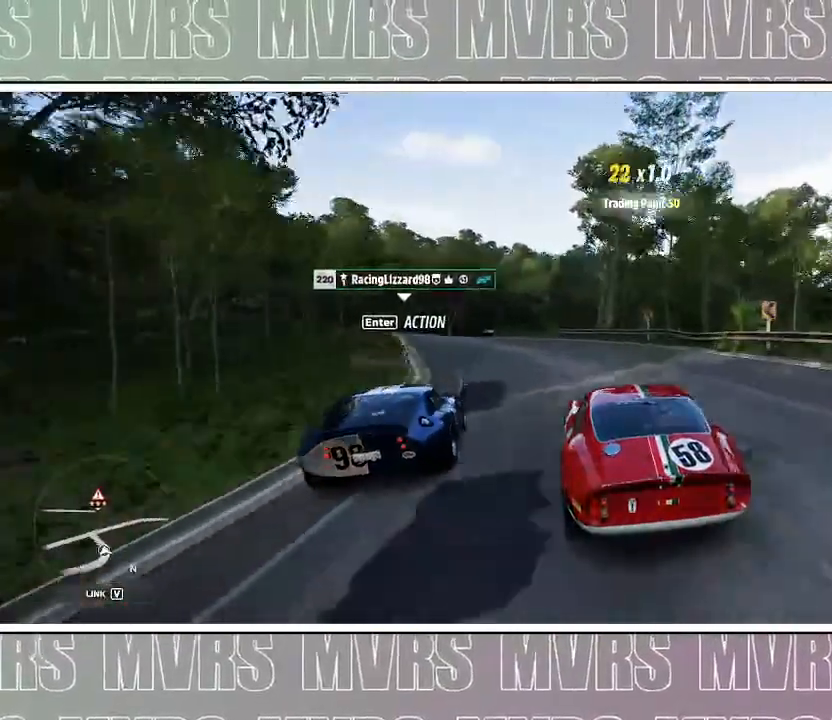
{"dt_ms": 1000, "buttons": [], "left_stick": "left", "right_stick": "center", "events": [[317, "left_stick", "center"], [383, "left_stick", "right"], [533, "left_stick", "left"], [800, "R2", "up"]]}
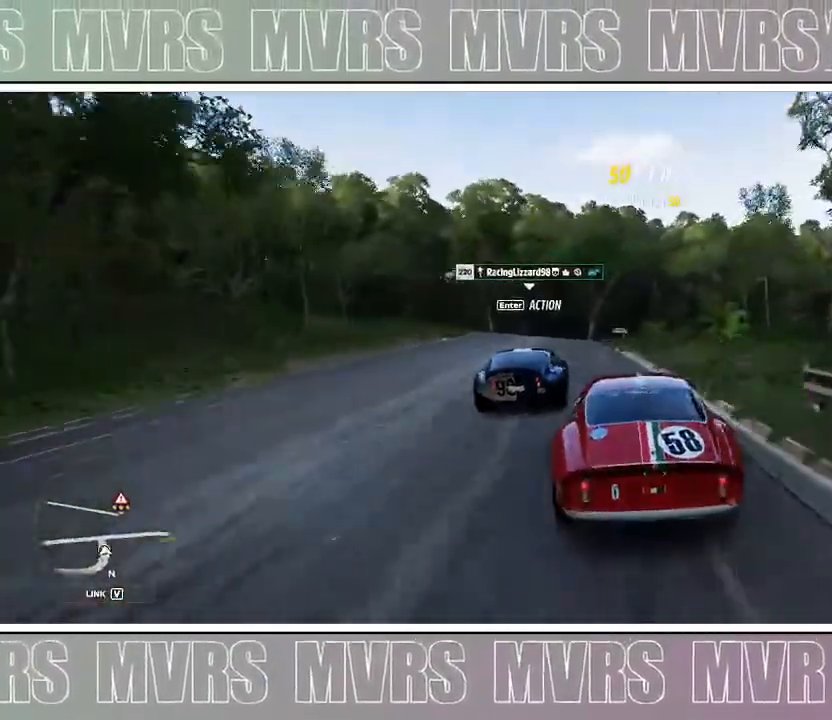
{"dt_ms": 500, "buttons": [], "left_stick": "left", "right_stick": "center", "events": [[33, "DPAD_LEFT", "down"], [50, "left_stick", "center"], [83, "SQUARE", "down"], [217, "SQUARE", "up"], [250, "left_stick", "left"], [283, "DPAD_LEFT", "up"], [333, "DPAD_LEFT", "down"], [400, "DPAD_LEFT", "up"]]}
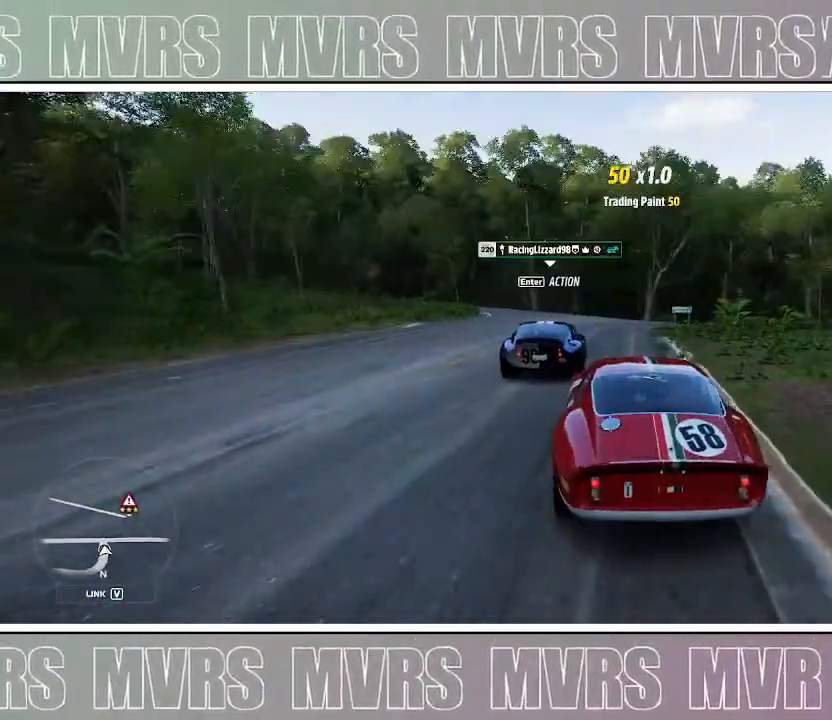
{"dt_ms": 500, "buttons": ["R2"], "left_stick": "left", "right_stick": "center", "events": [[117, "R2", "down"], [283, "R2", "up"], [367, "R2", "down"]]}
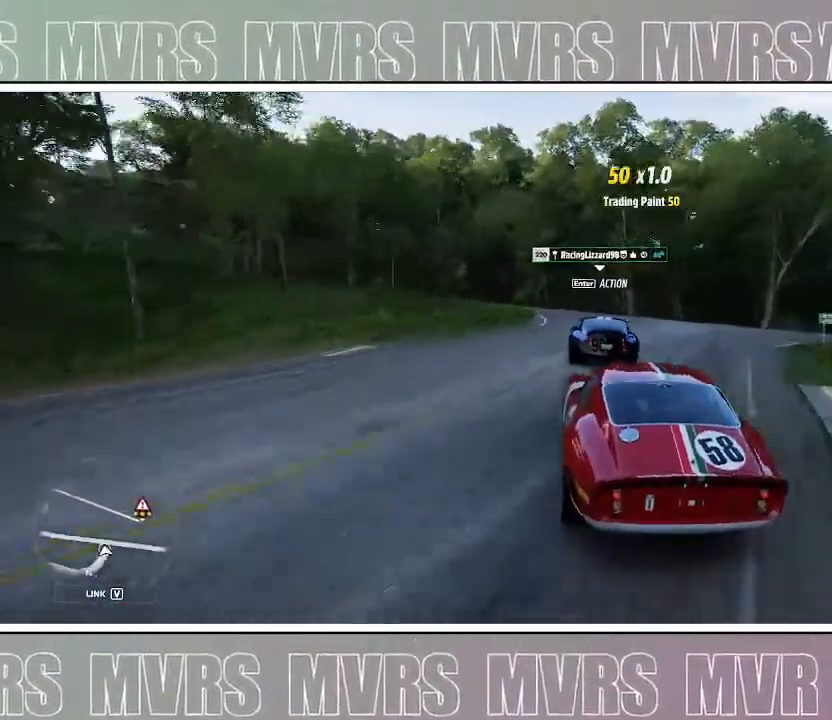
{"dt_ms": 500, "buttons": ["R2"], "left_stick": "left", "right_stick": "center", "events": [[33, "left_stick", "center"], [117, "left_stick", "right"], [217, "left_stick", "left"]]}